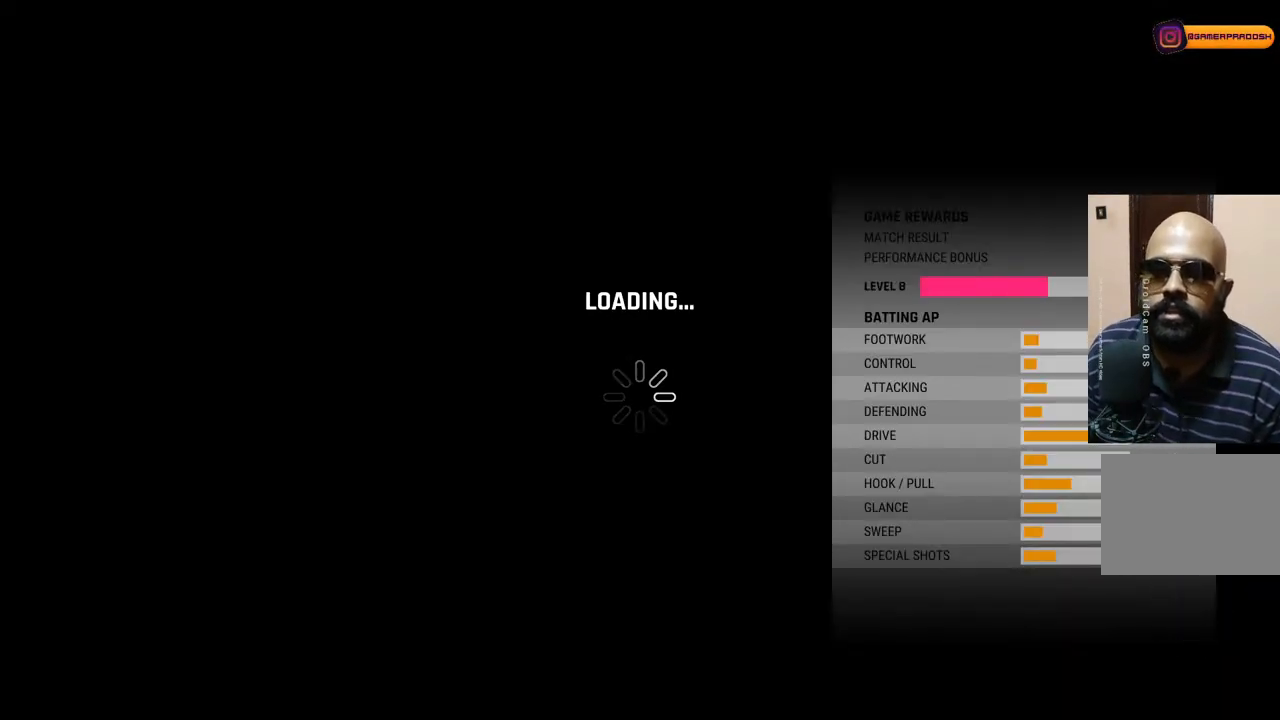
Gameplay with a controller (PlayStation layout); each line is a JSON object with the inputs held at the frame after it. "events" lists button and stick changes between this image and that frame as [ms after this image, input, new state], when the widget could be followed in between. Not read: L1 L2 L3 R1 R2 R3.
{"buttons": ["CROSS"], "left_stick": "center", "right_stick": "center", "events": [[417, "CROSS", "down"]]}
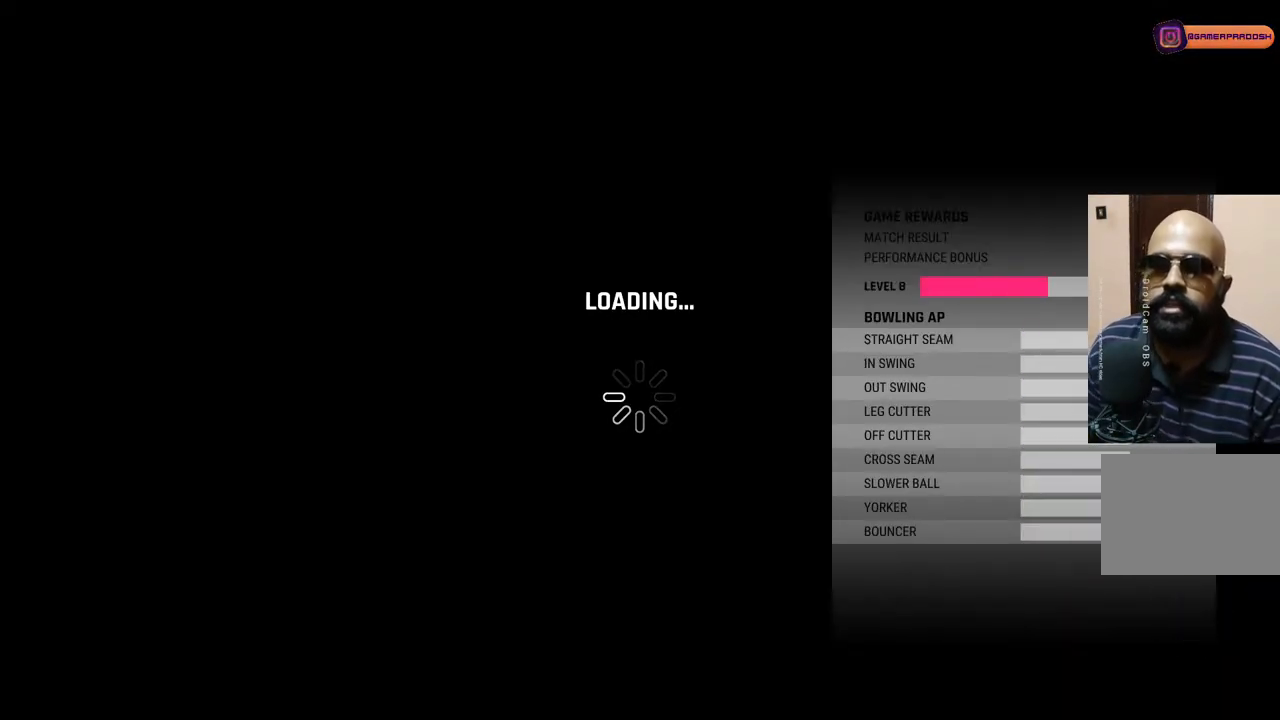
{"buttons": [], "left_stick": "center", "right_stick": "center", "events": [[33, "CROSS", "up"]]}
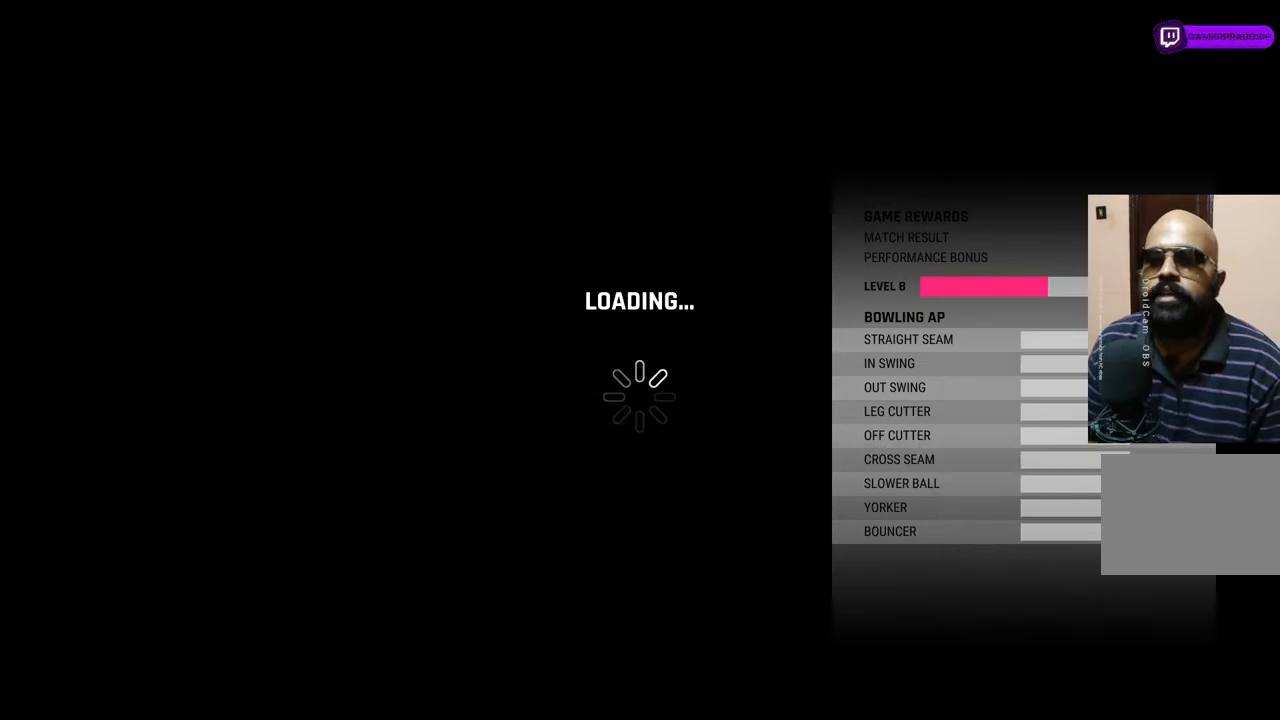
{"buttons": [], "left_stick": "center", "right_stick": "center", "events": [[200, "CROSS", "down"], [317, "CROSS", "up"]]}
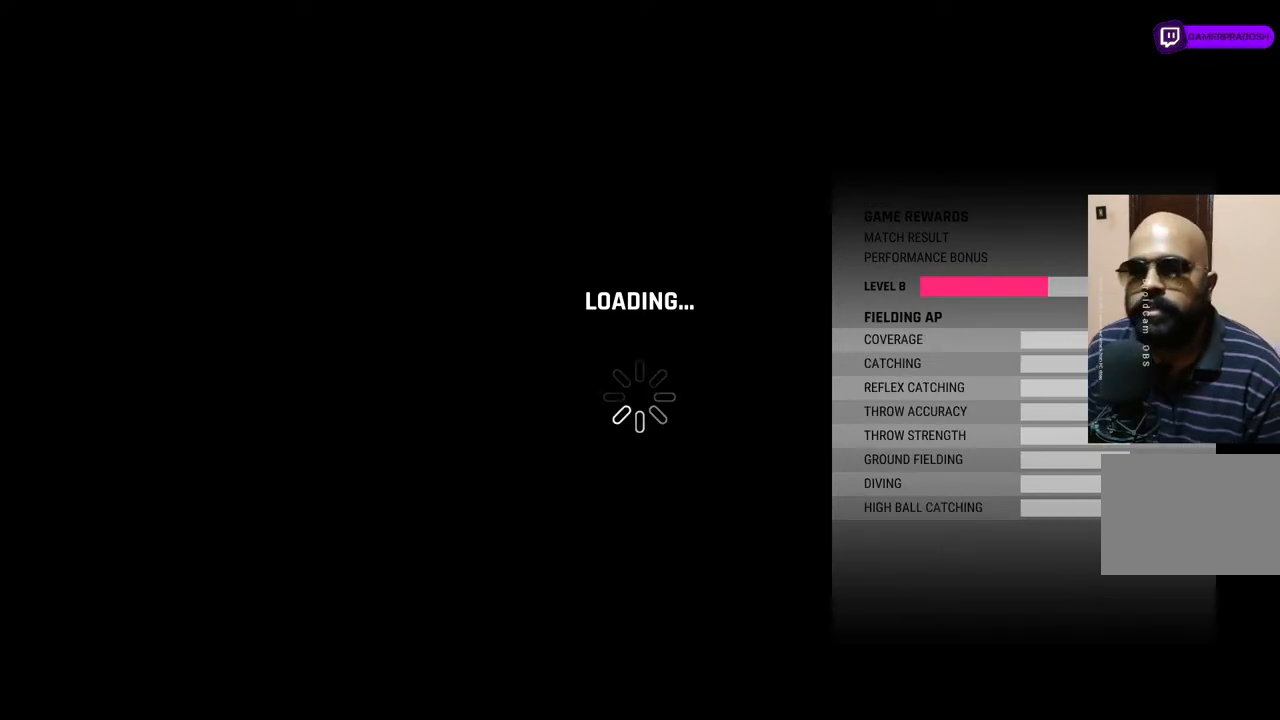
{"buttons": [], "left_stick": "center", "right_stick": "center", "events": []}
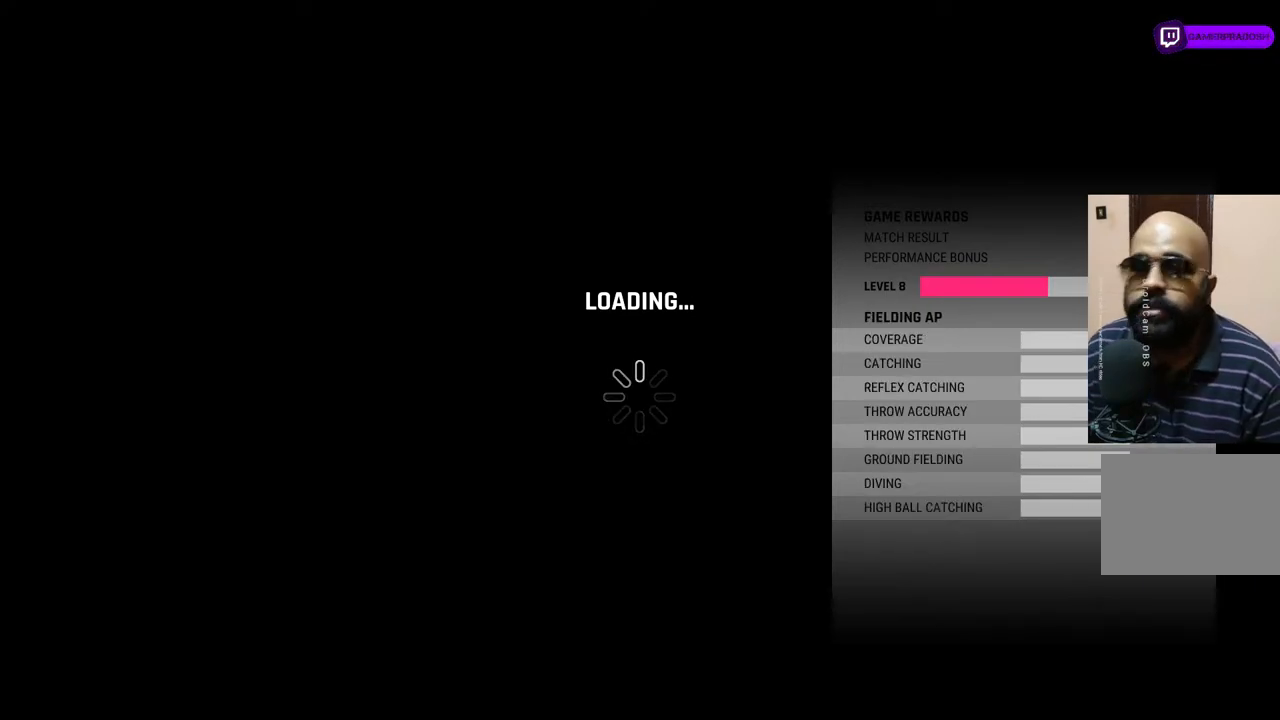
{"buttons": ["CROSS"], "left_stick": "center", "right_stick": "center", "events": [[500, "CROSS", "down"]]}
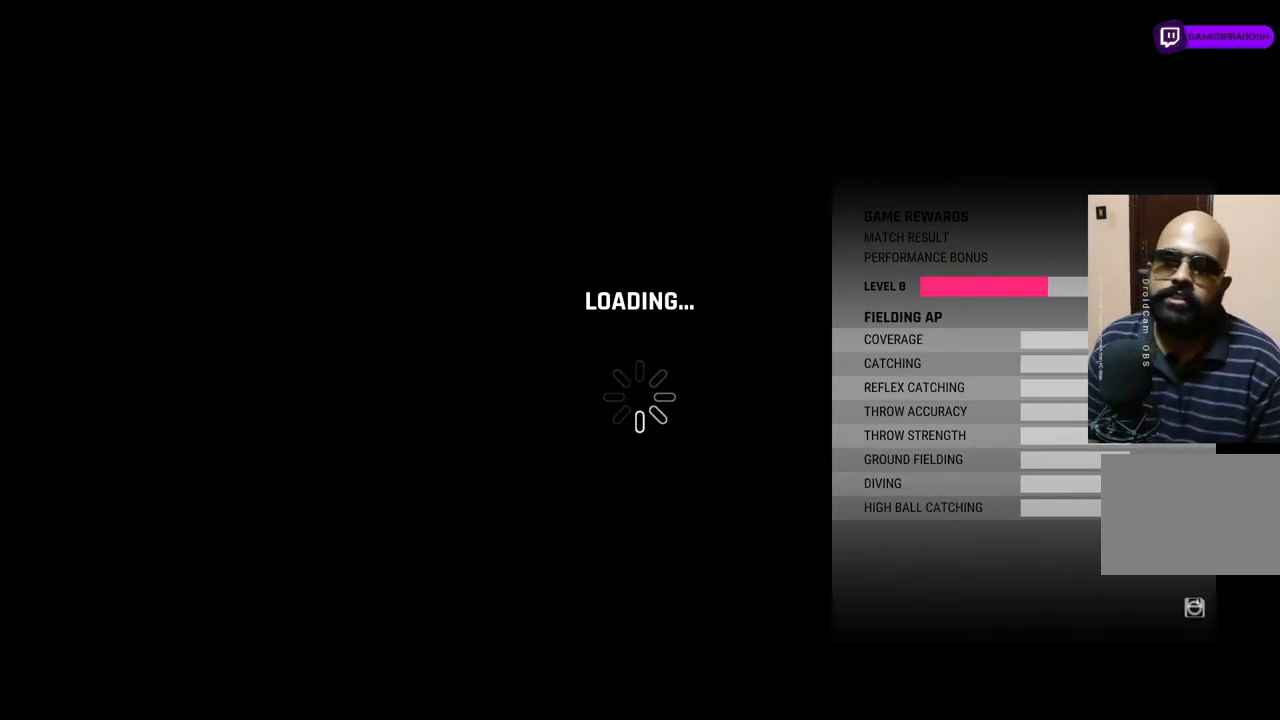
{"buttons": [], "left_stick": "center", "right_stick": "center", "events": [[117, "CROSS", "up"]]}
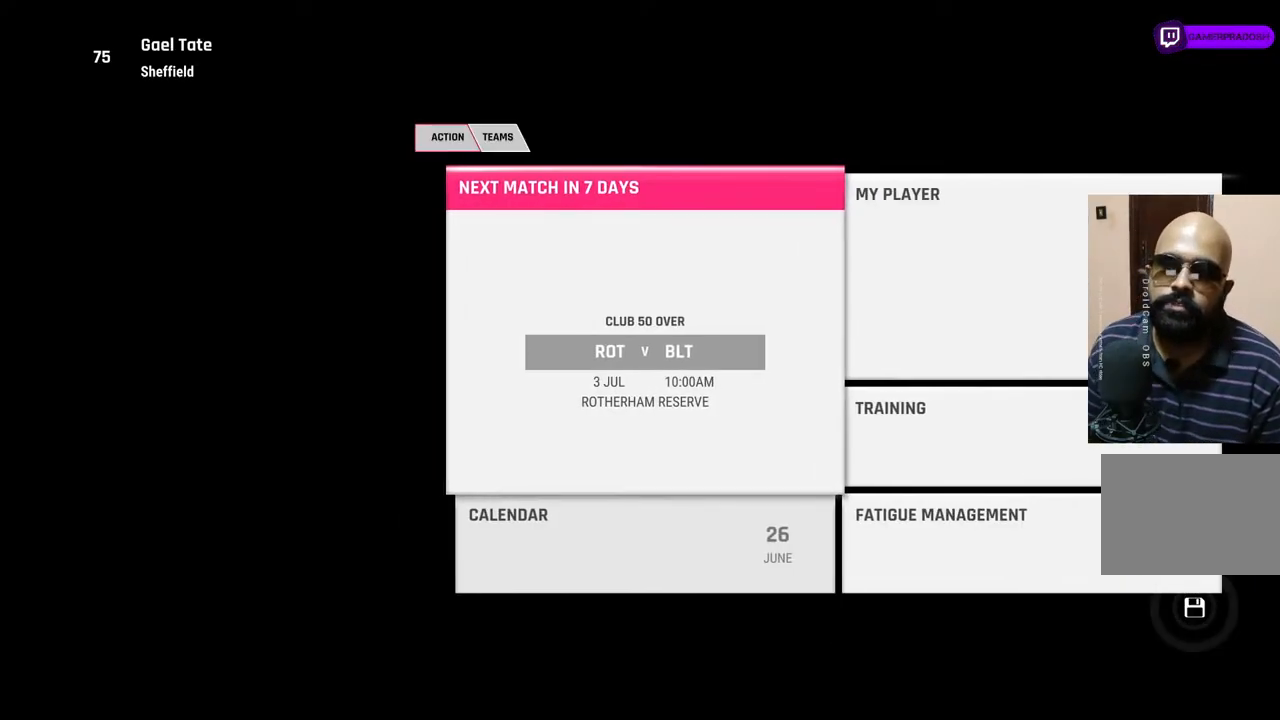
{"buttons": [], "left_stick": "center", "right_stick": "center", "events": []}
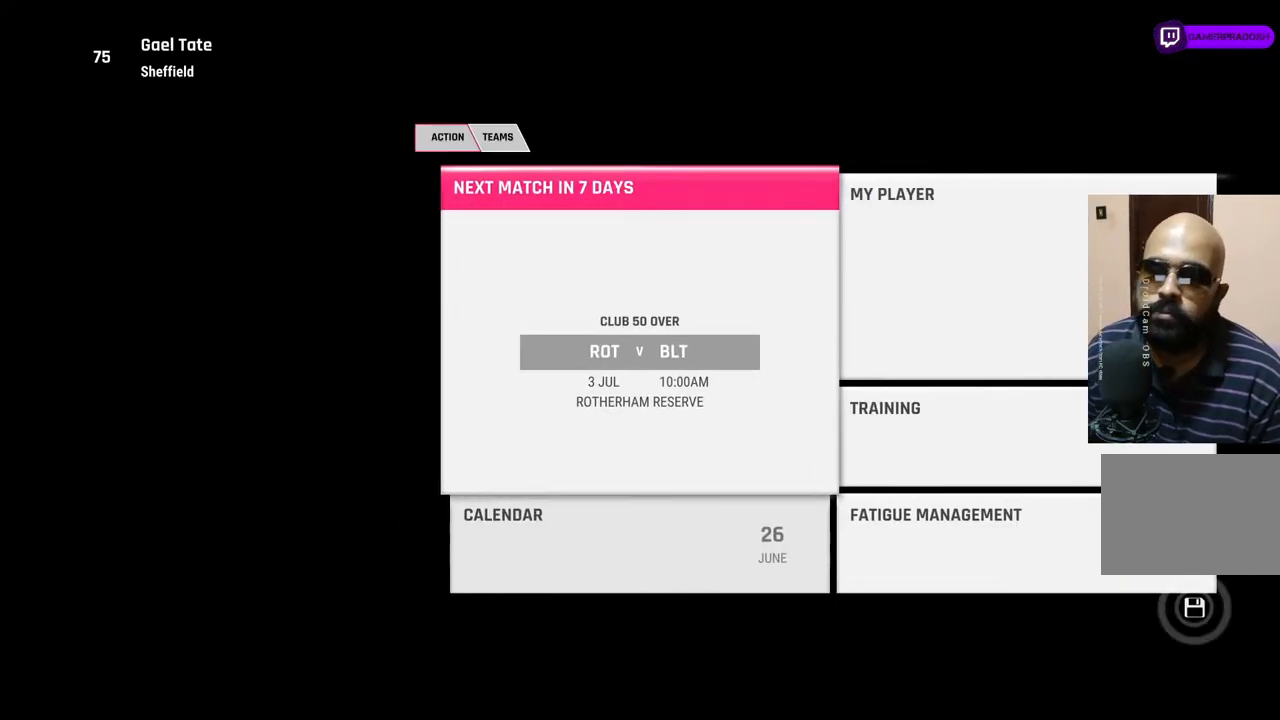
{"buttons": [], "left_stick": "center", "right_stick": "center", "events": []}
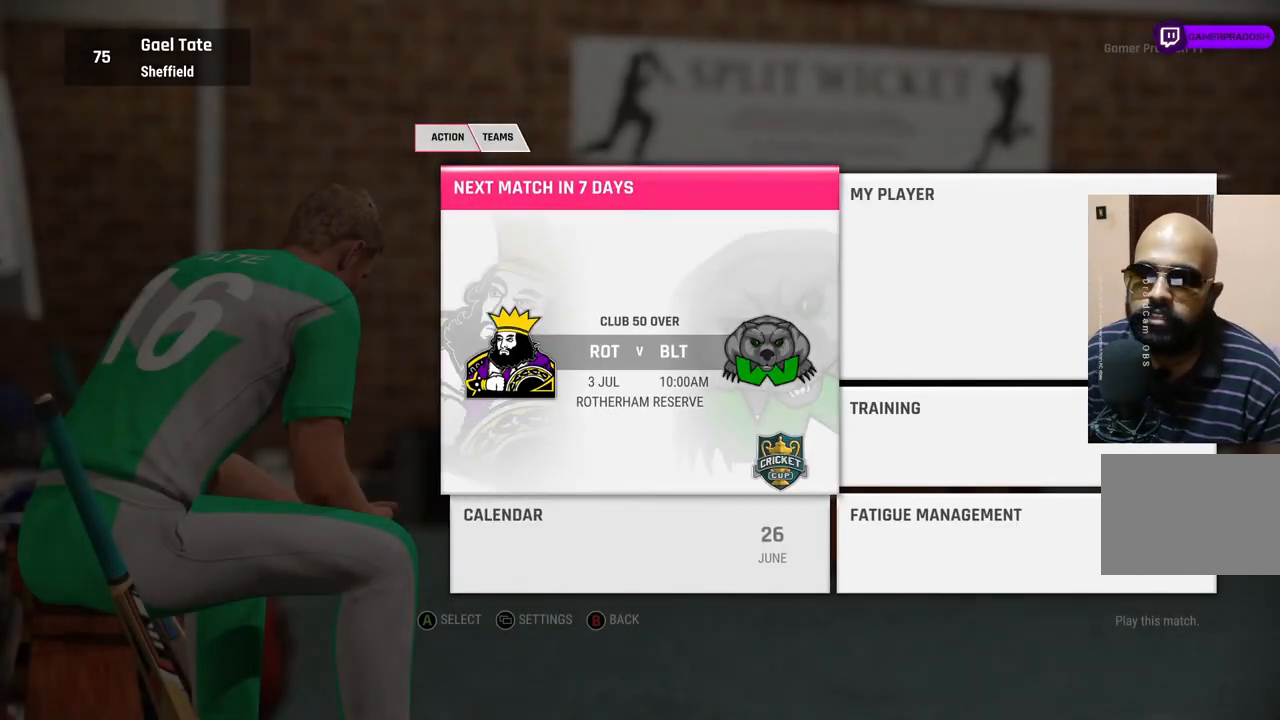
{"buttons": [], "left_stick": "center", "right_stick": "center", "events": []}
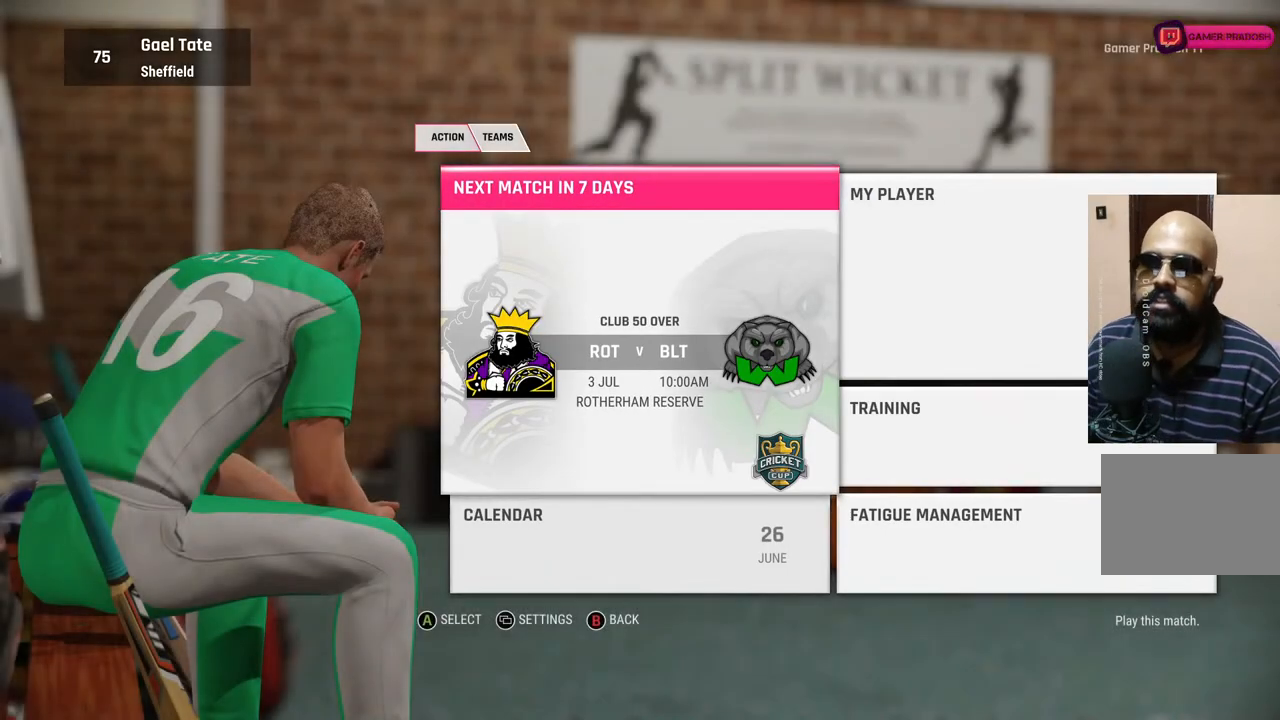
{"buttons": [], "left_stick": "center", "right_stick": "center", "events": []}
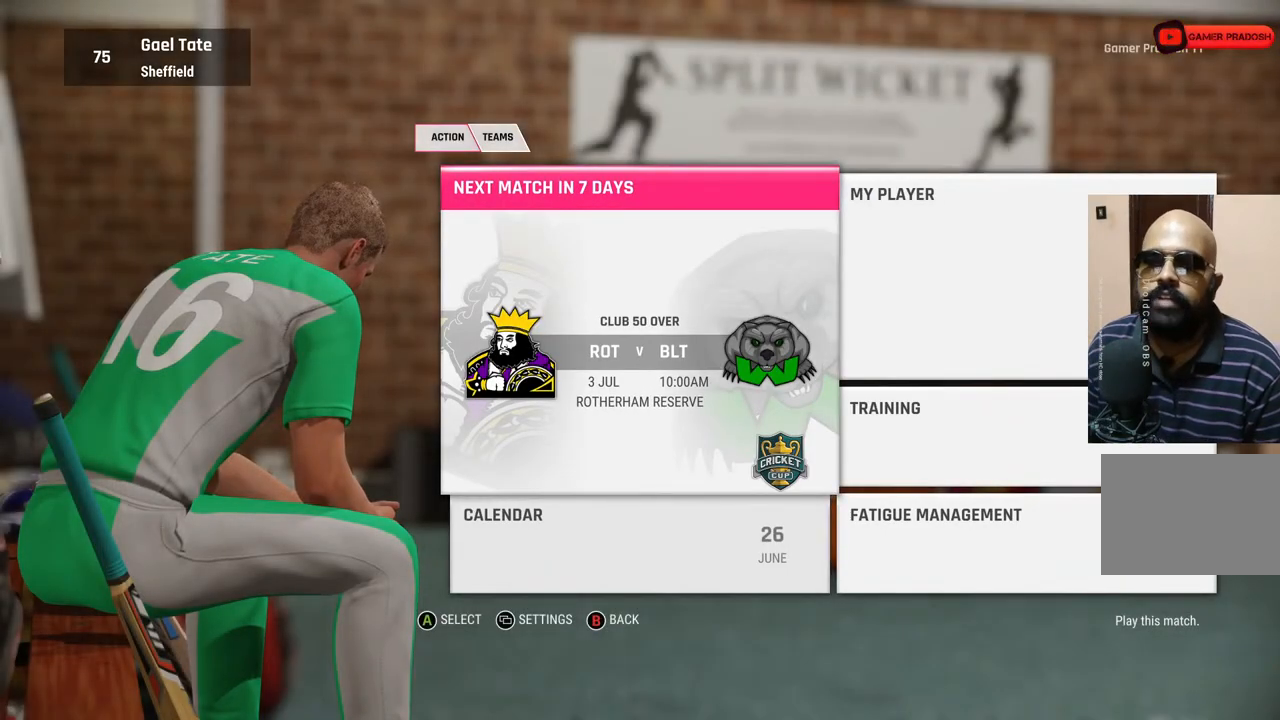
{"buttons": [], "left_stick": "center", "right_stick": "center", "events": []}
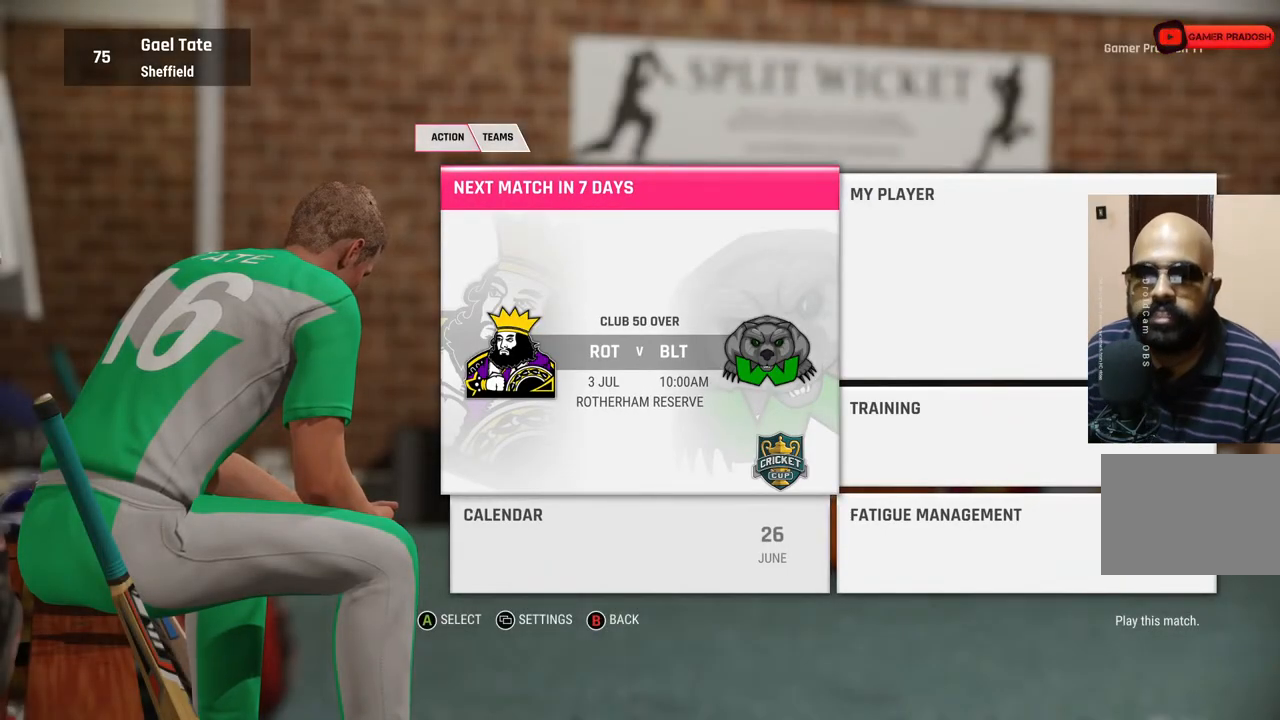
{"buttons": [], "left_stick": "center", "right_stick": "center", "events": []}
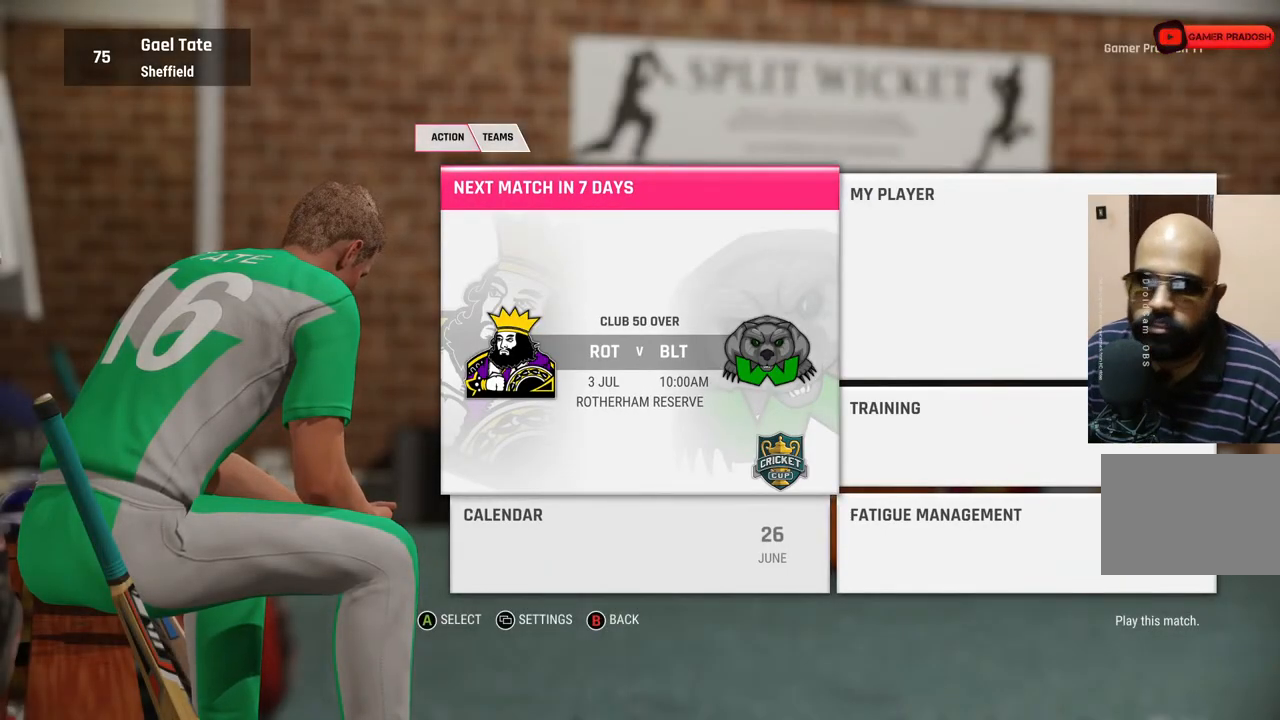
{"buttons": [], "left_stick": "center", "right_stick": "center", "events": []}
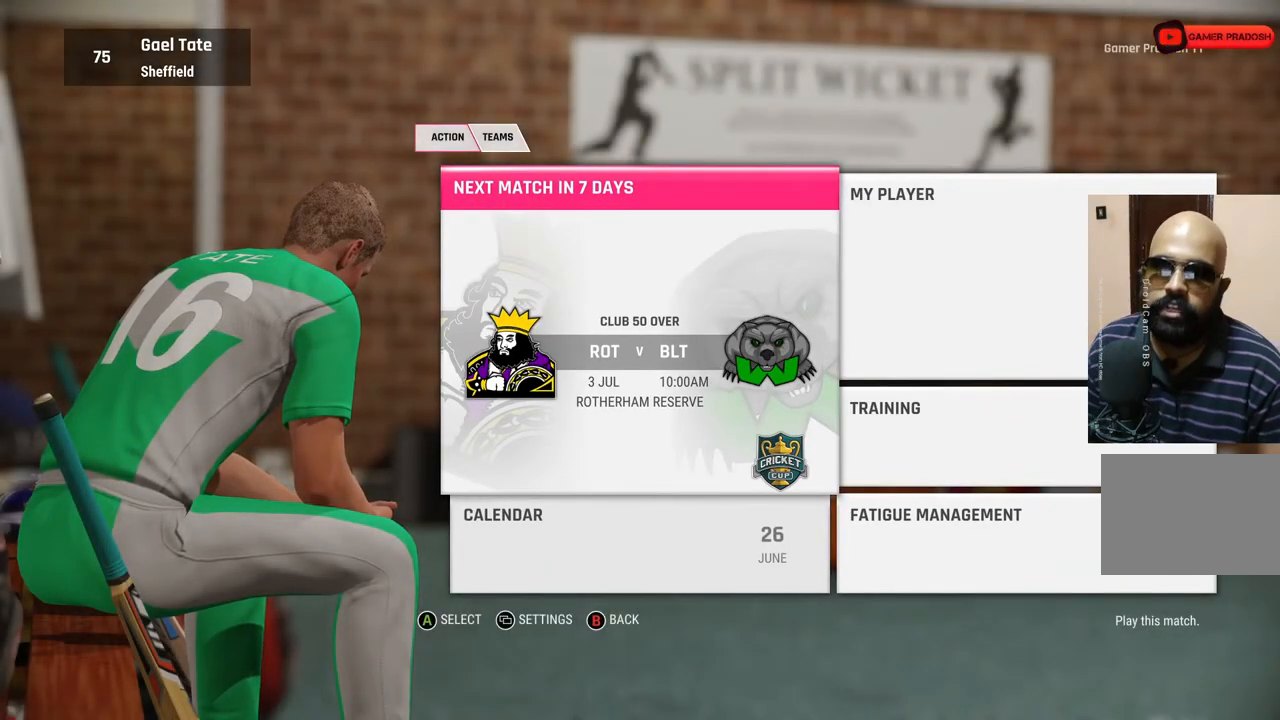
{"buttons": [], "left_stick": "center", "right_stick": "center", "events": []}
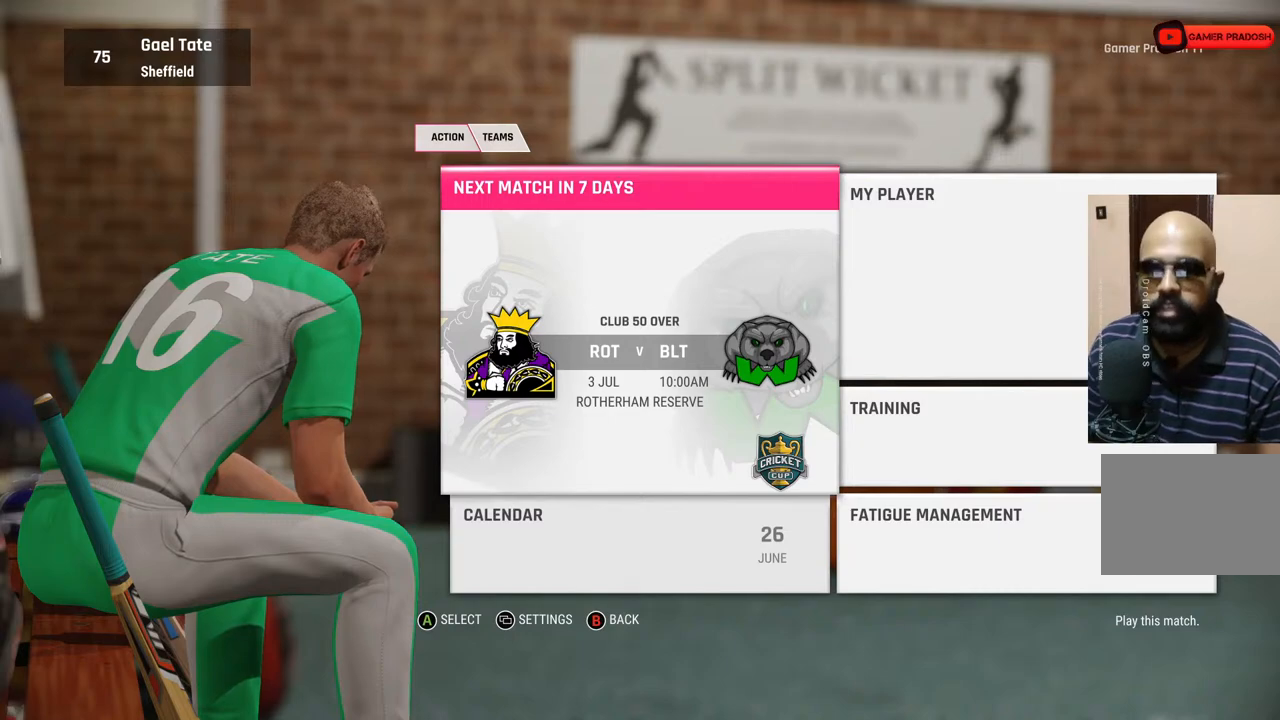
{"buttons": [], "left_stick": "center", "right_stick": "center", "events": []}
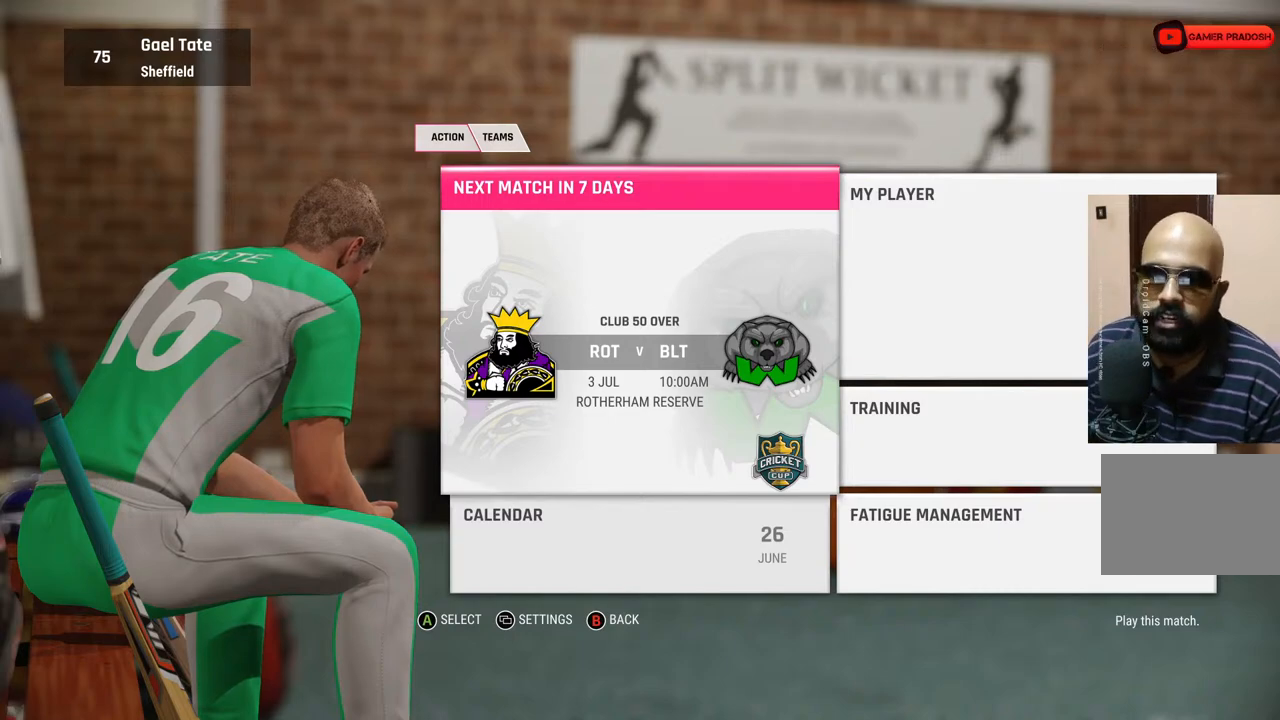
{"buttons": [], "left_stick": "center", "right_stick": "center", "events": []}
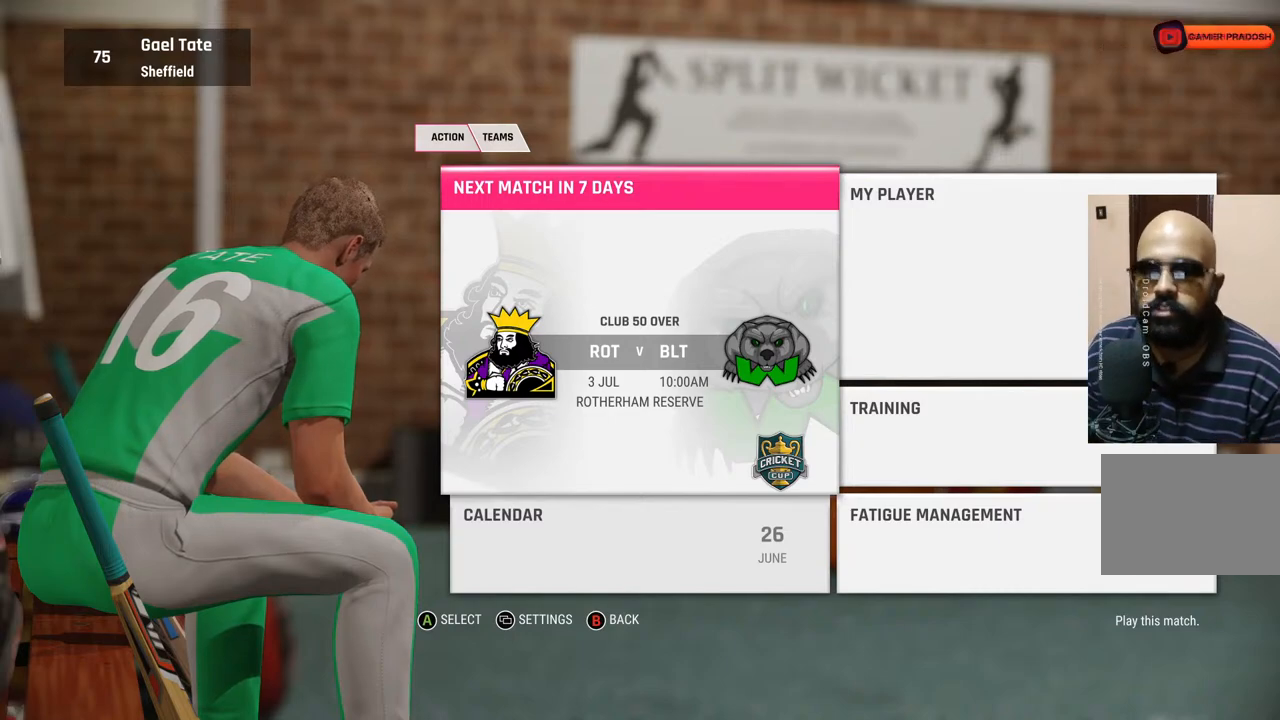
{"buttons": [], "left_stick": "center", "right_stick": "center", "events": [[183, "CROSS", "down"], [317, "CROSS", "up"]]}
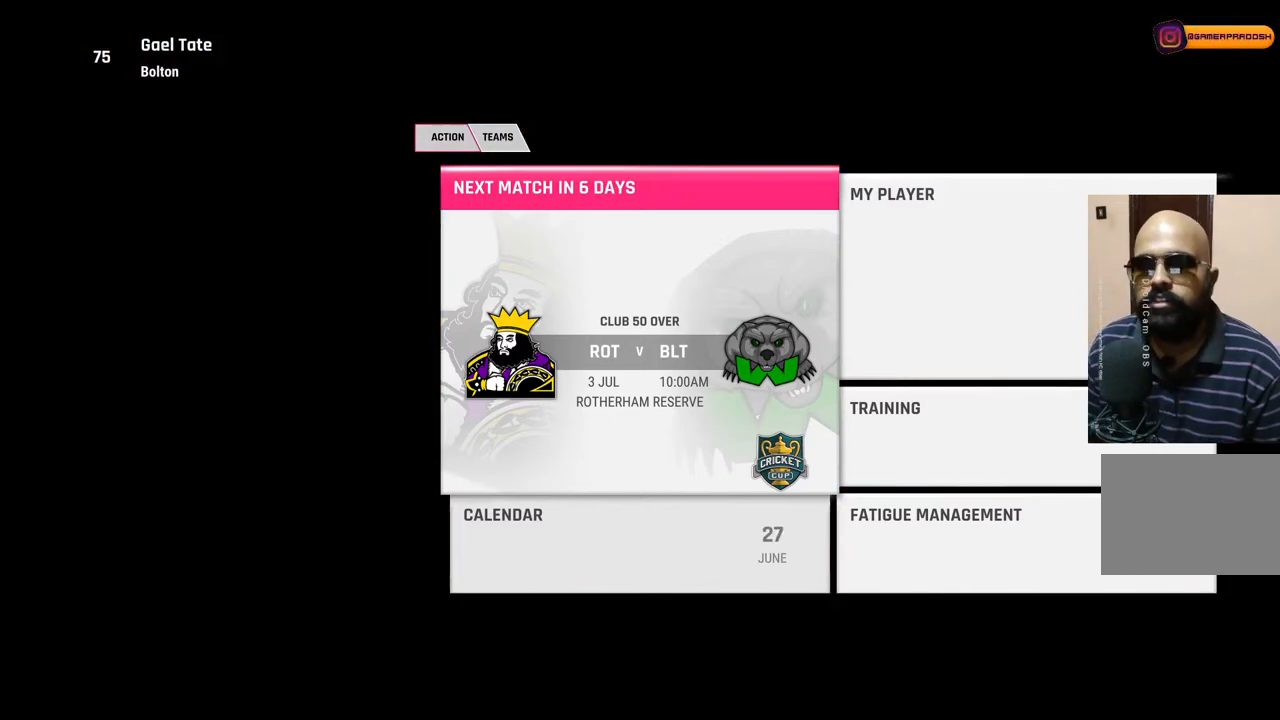
{"buttons": [], "left_stick": "center", "right_stick": "center", "events": [[267, "CROSS", "down"], [400, "CROSS", "up"]]}
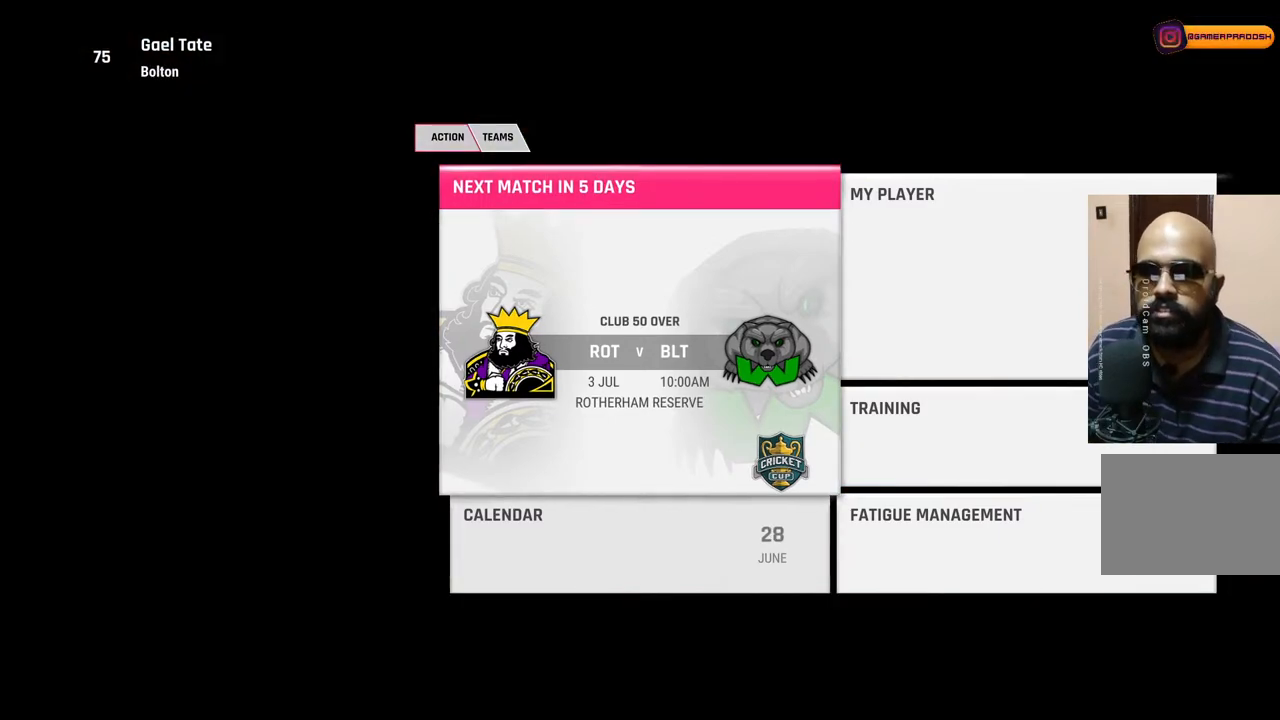
{"buttons": ["CROSS"], "left_stick": "center", "right_stick": "center", "events": [[367, "CROSS", "down"]]}
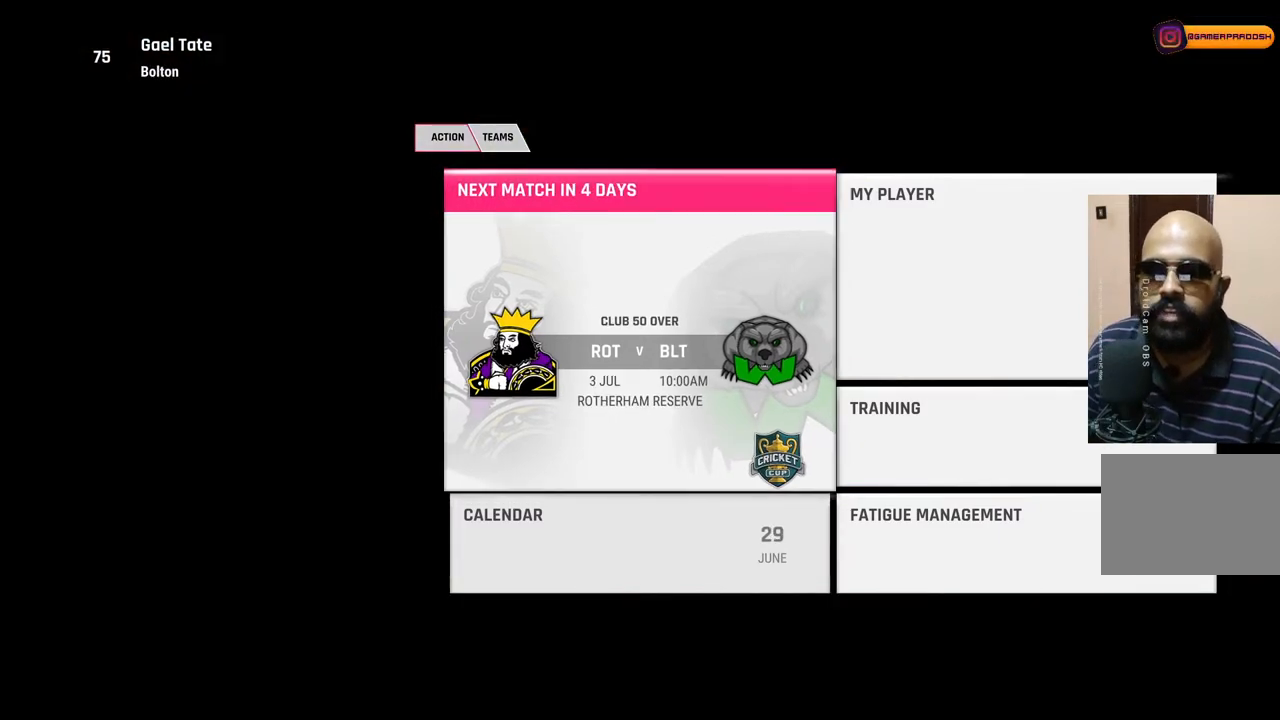
{"buttons": [], "left_stick": "center", "right_stick": "center", "events": [[33, "CROSS", "up"]]}
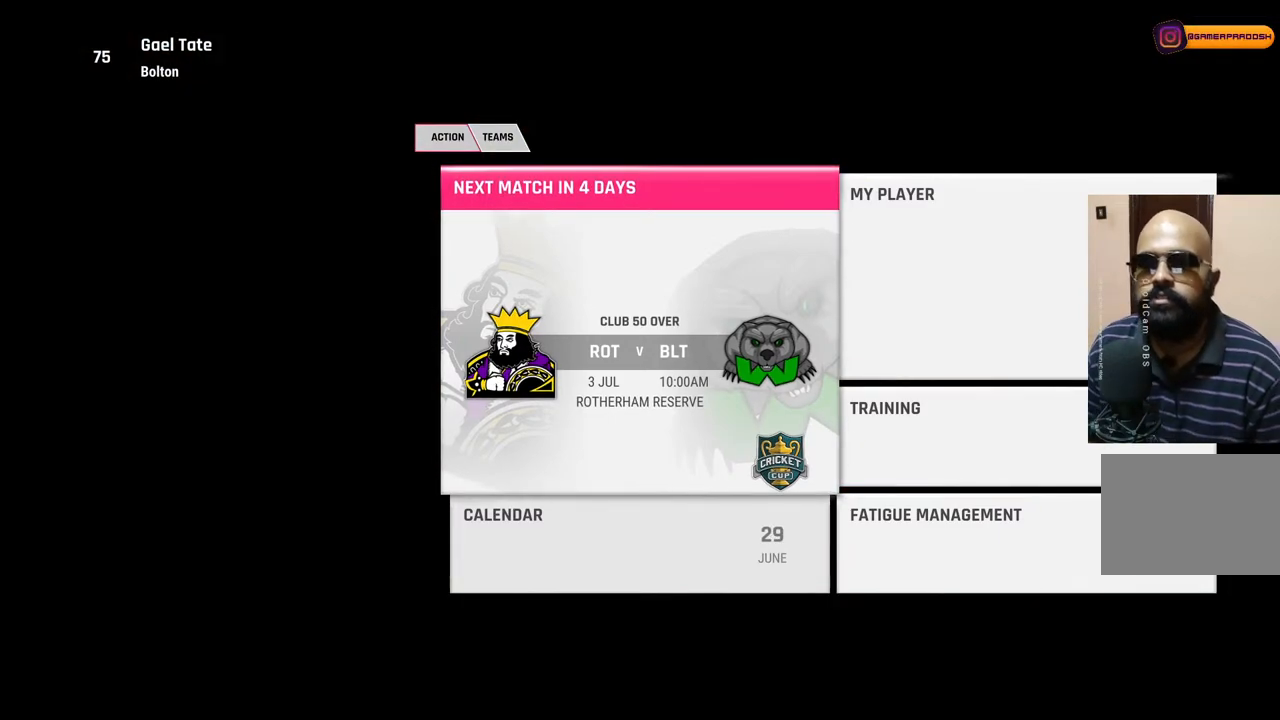
{"buttons": [], "left_stick": "center", "right_stick": "center", "events": [[117, "CROSS", "down"], [233, "CROSS", "up"]]}
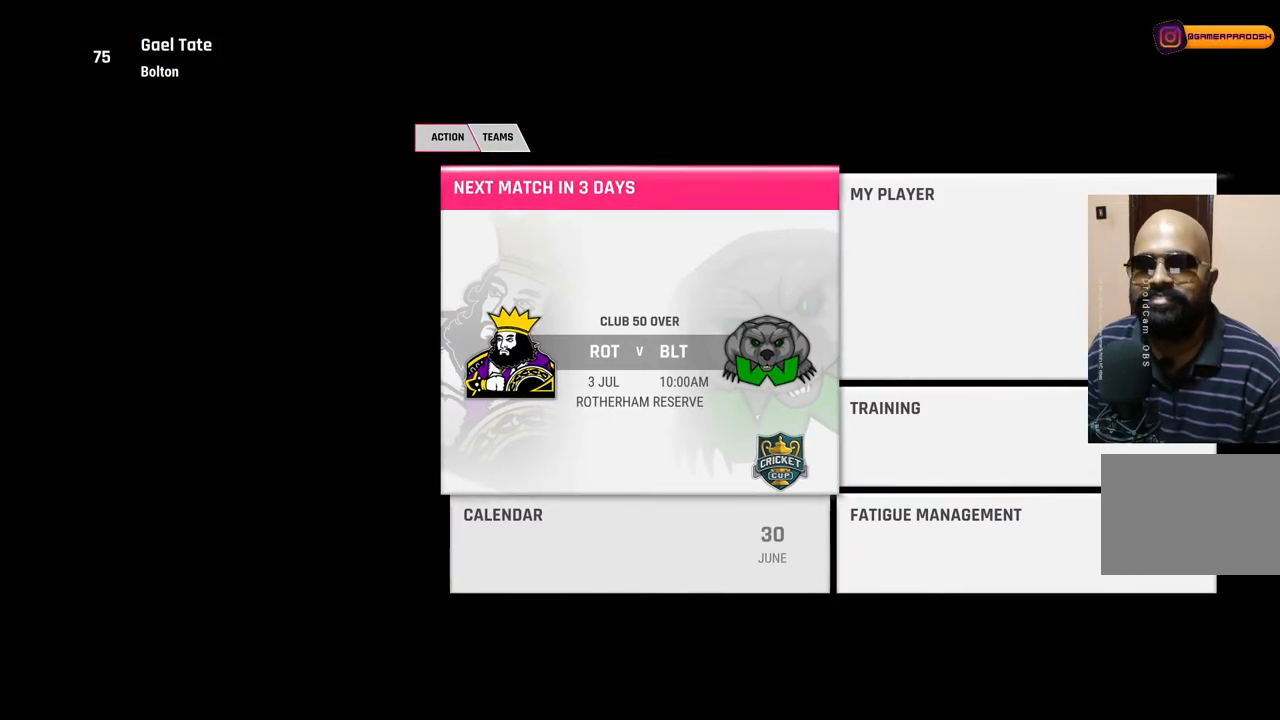
{"buttons": [], "left_stick": "center", "right_stick": "center", "events": []}
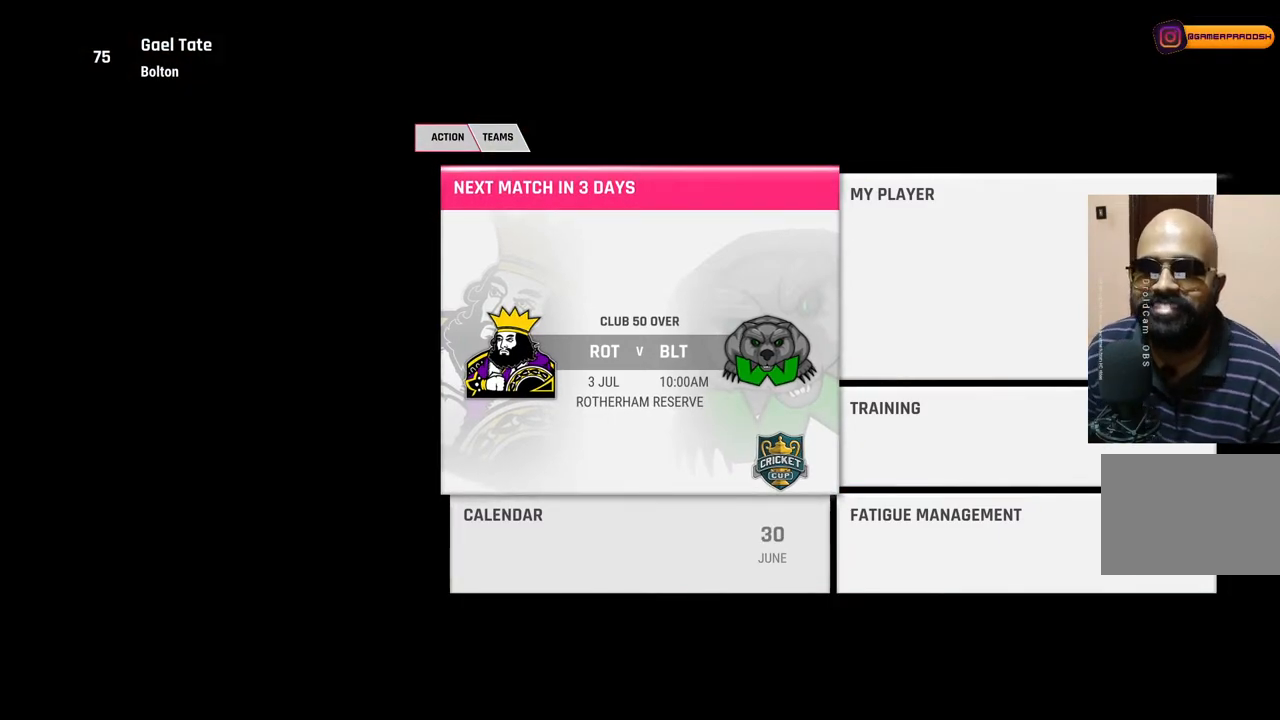
{"buttons": [], "left_stick": "center", "right_stick": "center", "events": []}
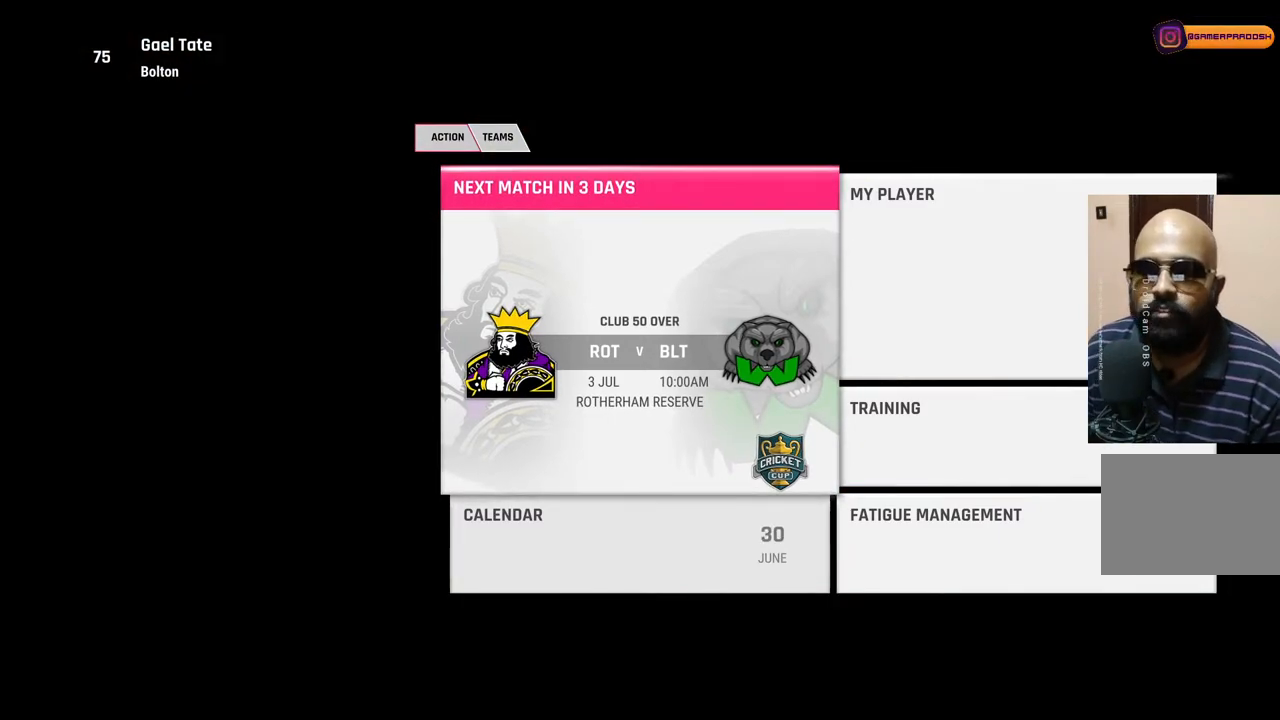
{"buttons": [], "left_stick": "center", "right_stick": "center", "events": [[200, "CROSS", "down"], [367, "CROSS", "up"]]}
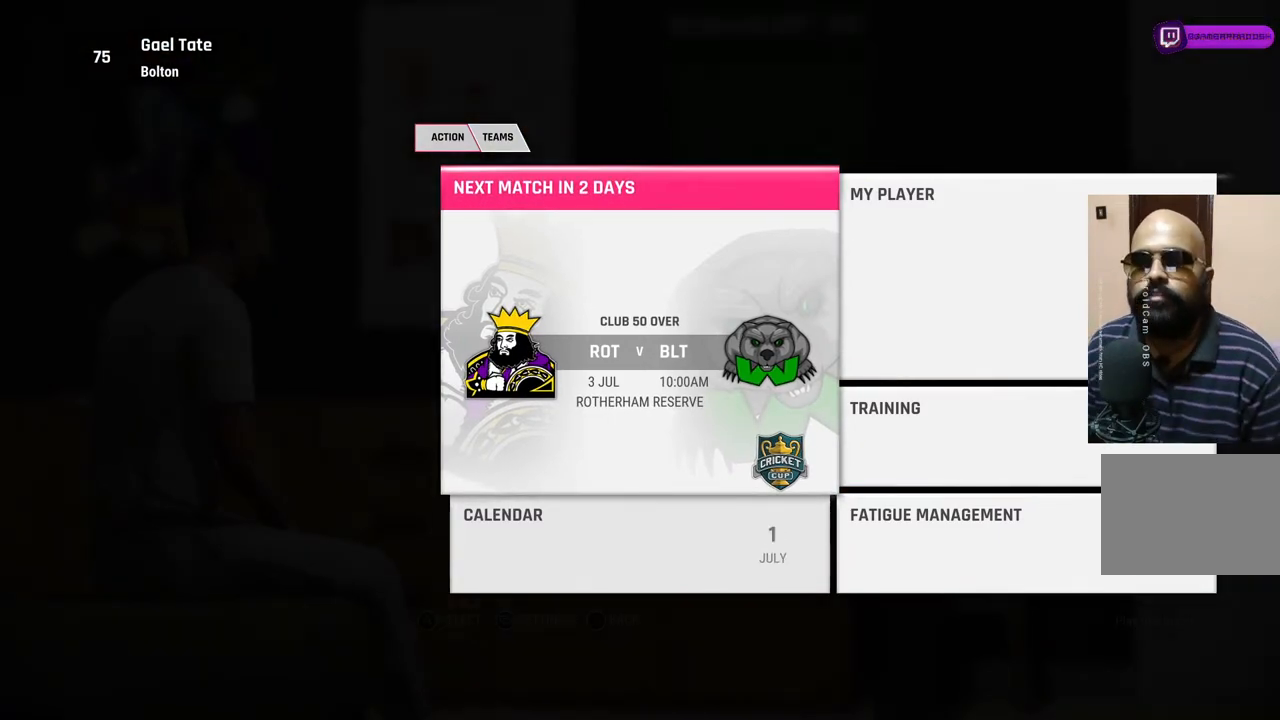
{"buttons": [], "left_stick": "center", "right_stick": "center", "events": [[200, "CROSS", "down"], [350, "CROSS", "up"]]}
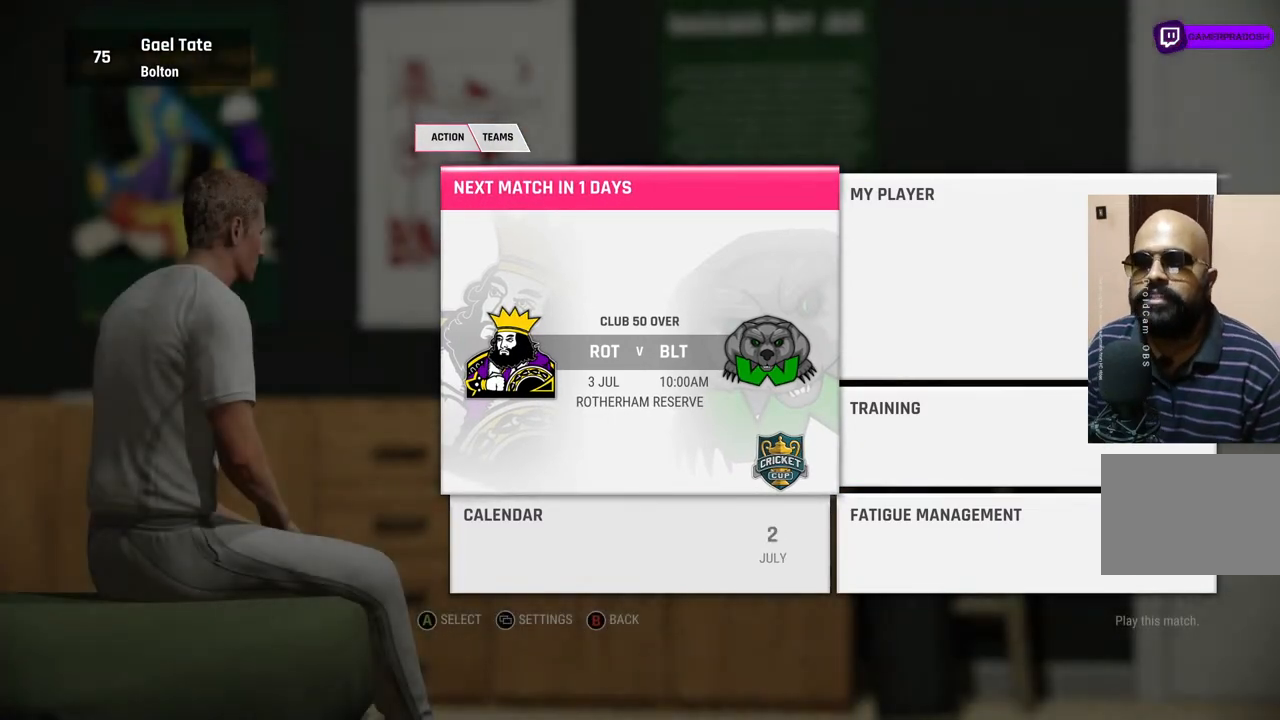
{"buttons": [], "left_stick": "center", "right_stick": "center", "events": [[350, "CROSS", "down"], [500, "CROSS", "up"]]}